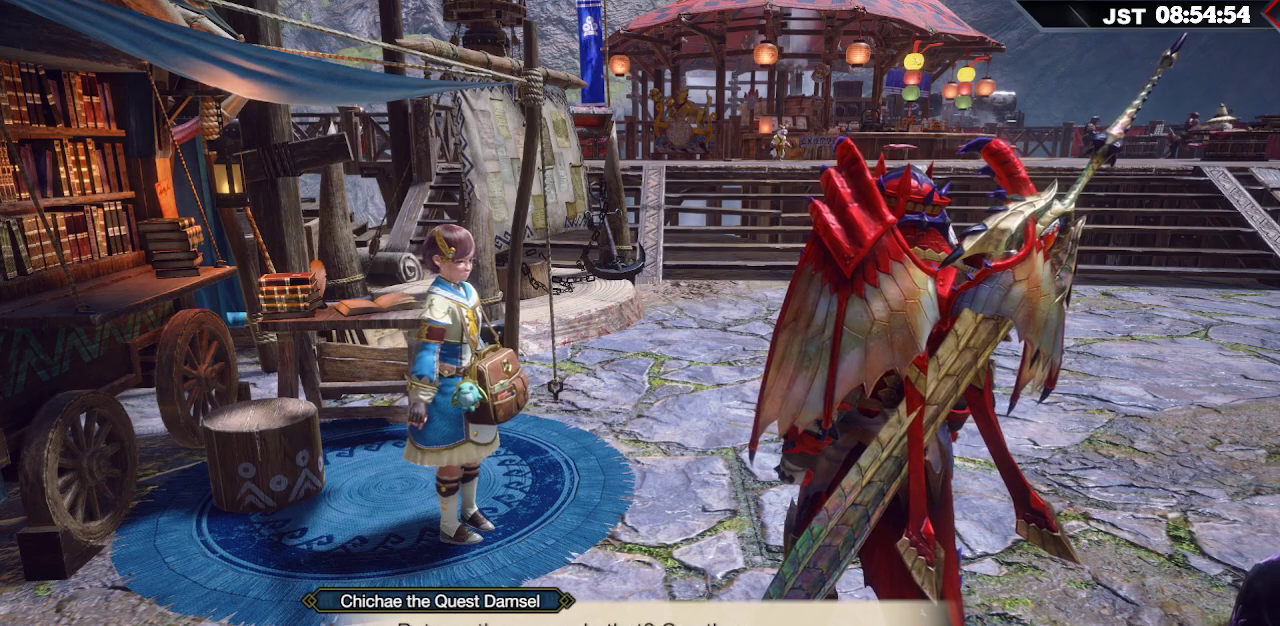
Gameplay with a controller (Xbox layout); each line is a JSON object with the inputs held at the frame after it. "events" lists button and stick changes between this image and that frame as [ms after this image, input, new state], when the widget could be followed in between.
{"buttons": [], "left_stick": "center", "right_stick": "center", "events": [[17, "A", "down"], [200, "A", "up"]]}
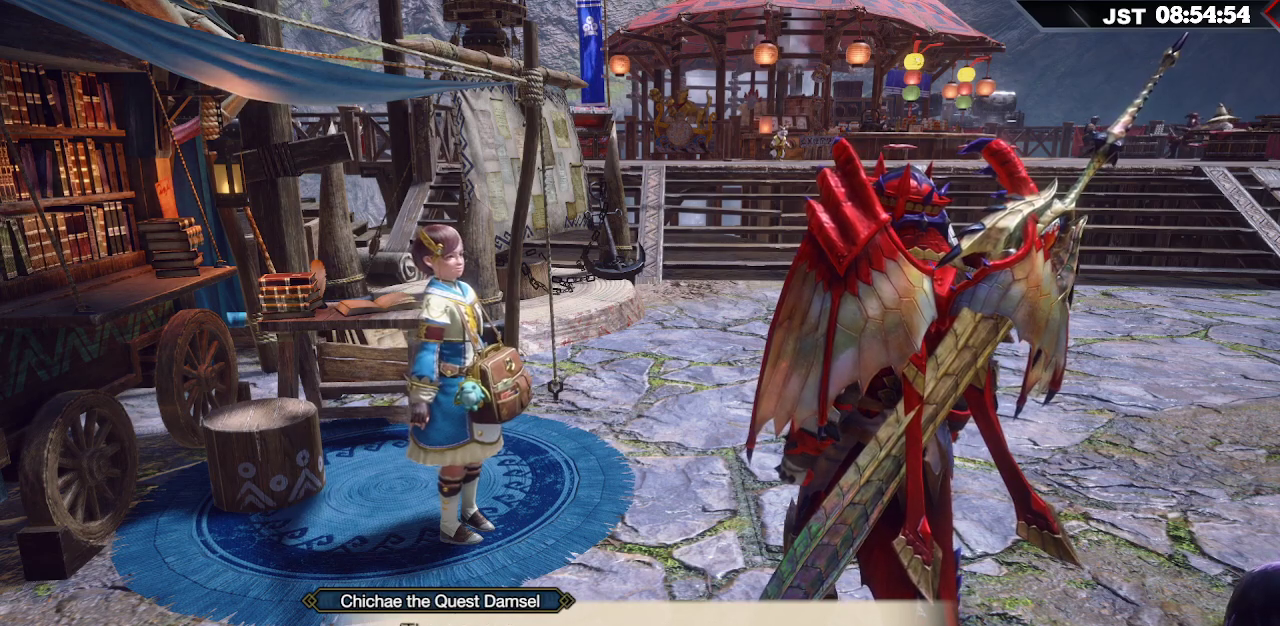
{"buttons": ["A"], "left_stick": "center", "right_stick": "center", "events": [[483, "A", "down"]]}
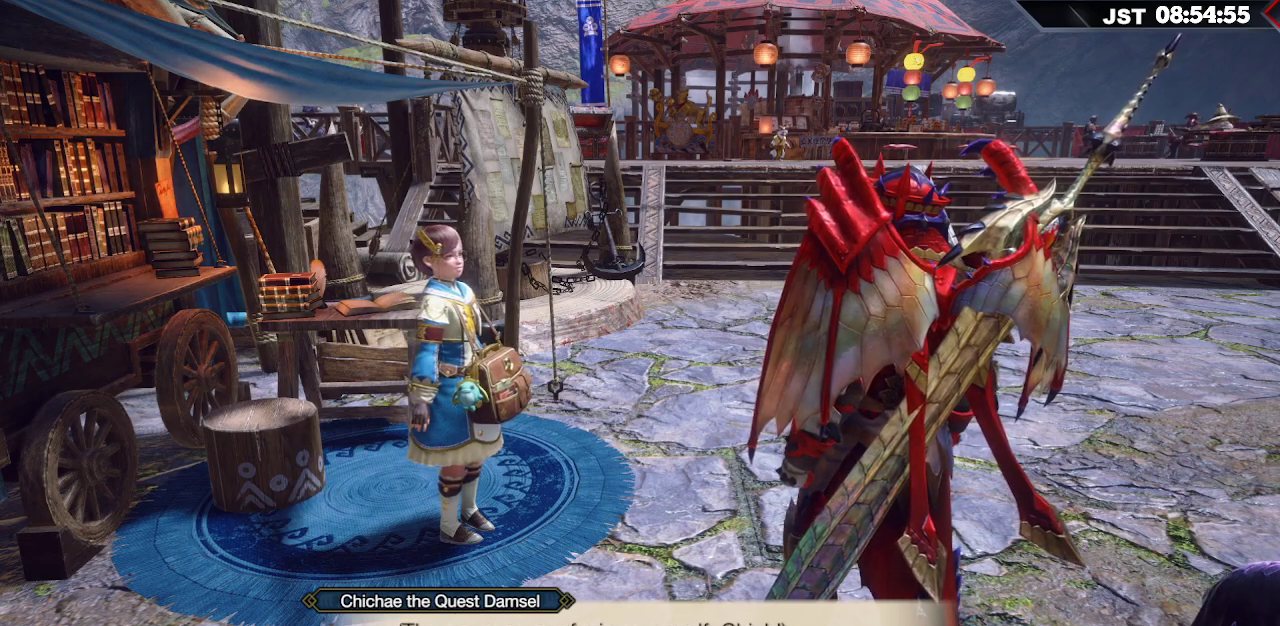
{"buttons": [], "left_stick": "center", "right_stick": "center", "events": [[117, "A", "up"]]}
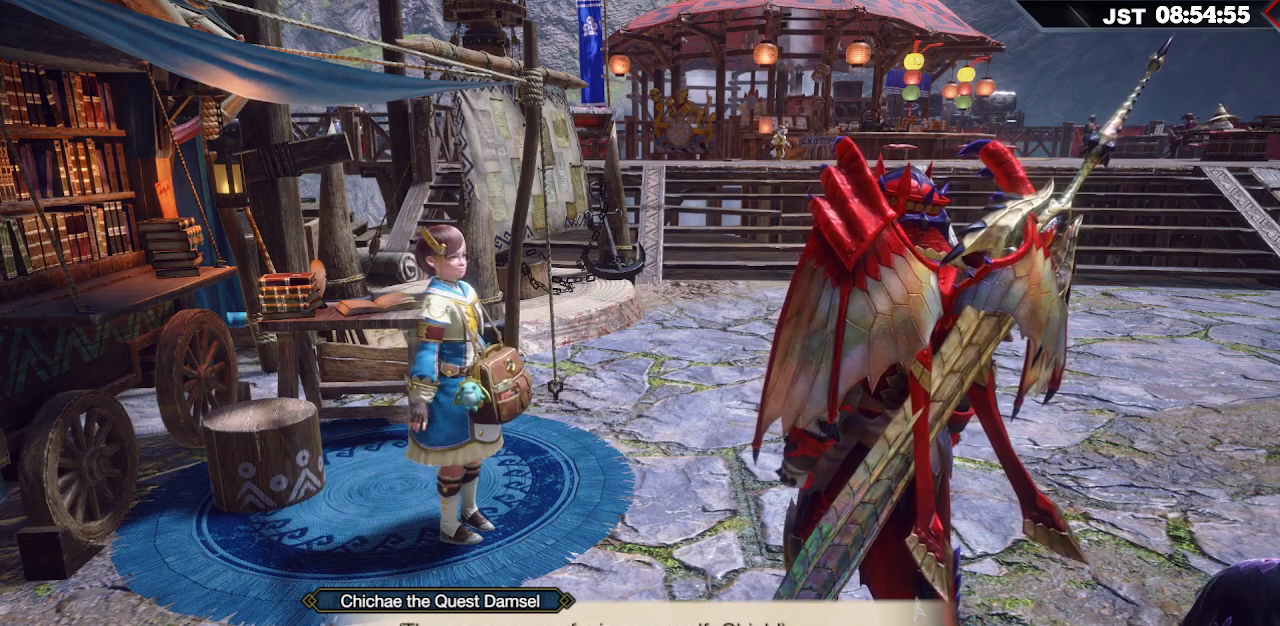
{"buttons": [], "left_stick": "center", "right_stick": "center", "events": [[183, "A", "down"], [350, "A", "up"]]}
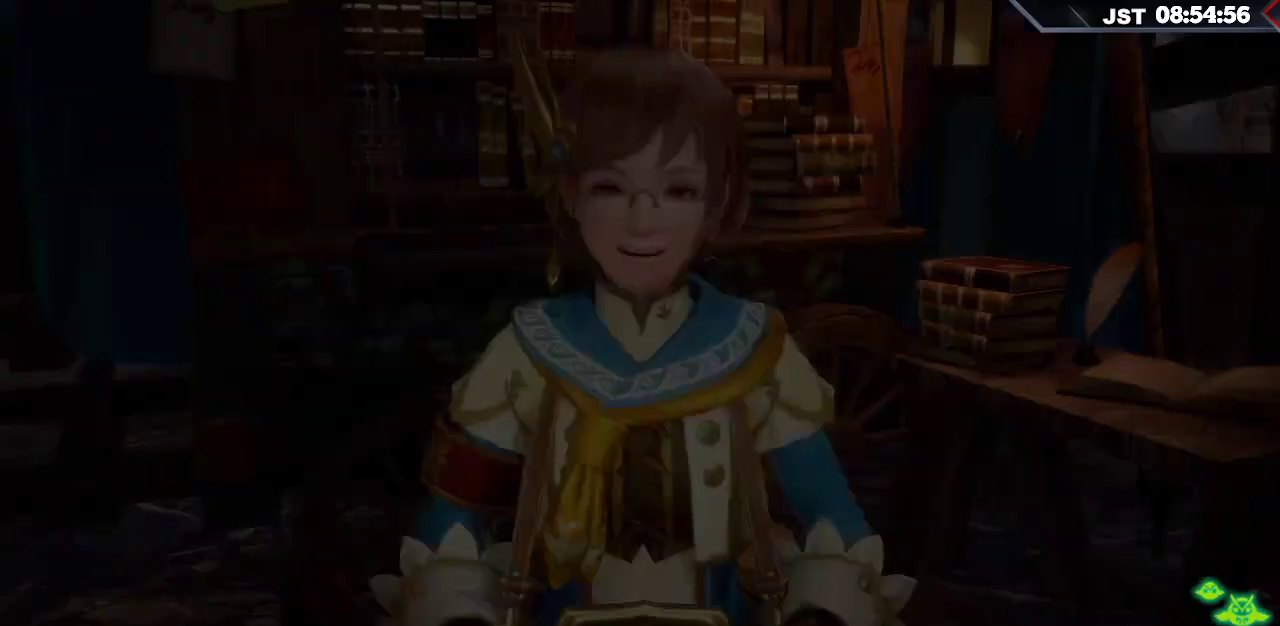
{"buttons": [], "left_stick": "center", "right_stick": "center", "events": []}
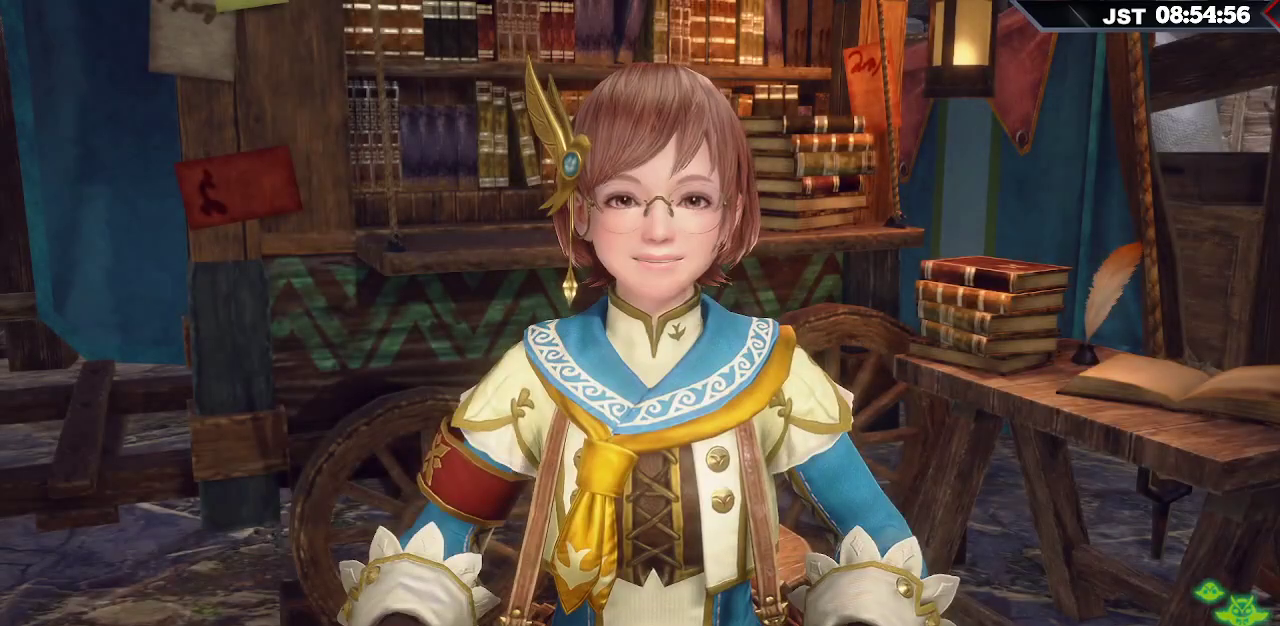
{"buttons": [], "left_stick": "center", "right_stick": "center", "events": []}
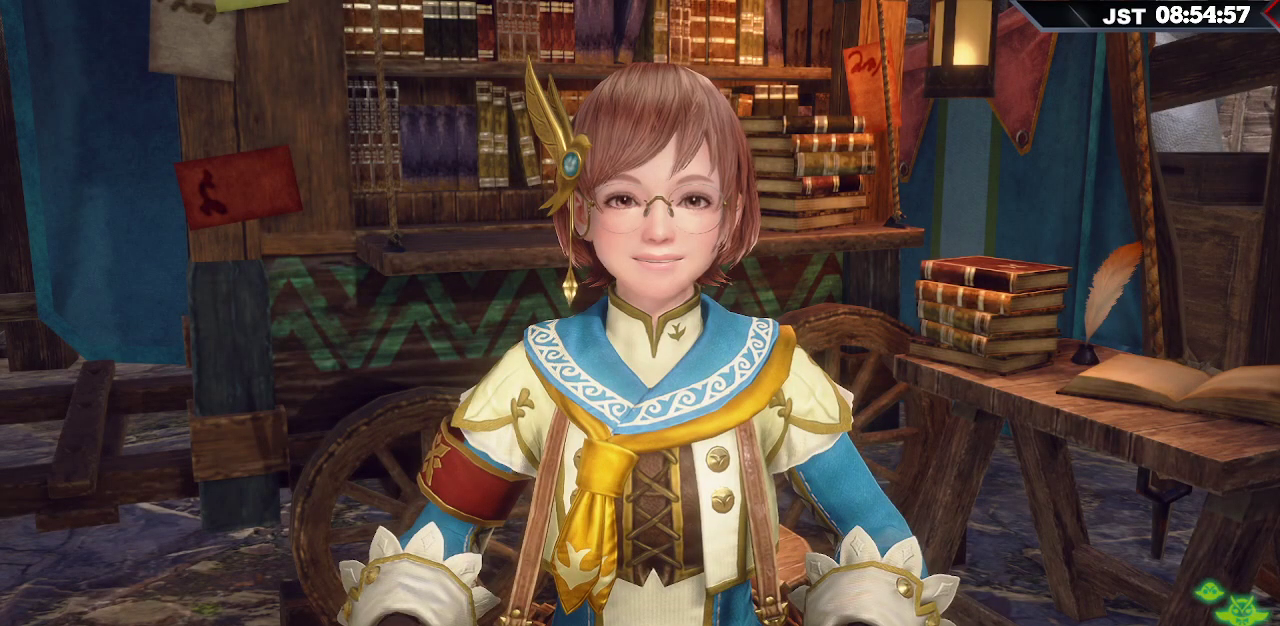
{"buttons": [], "left_stick": "center", "right_stick": "center", "events": []}
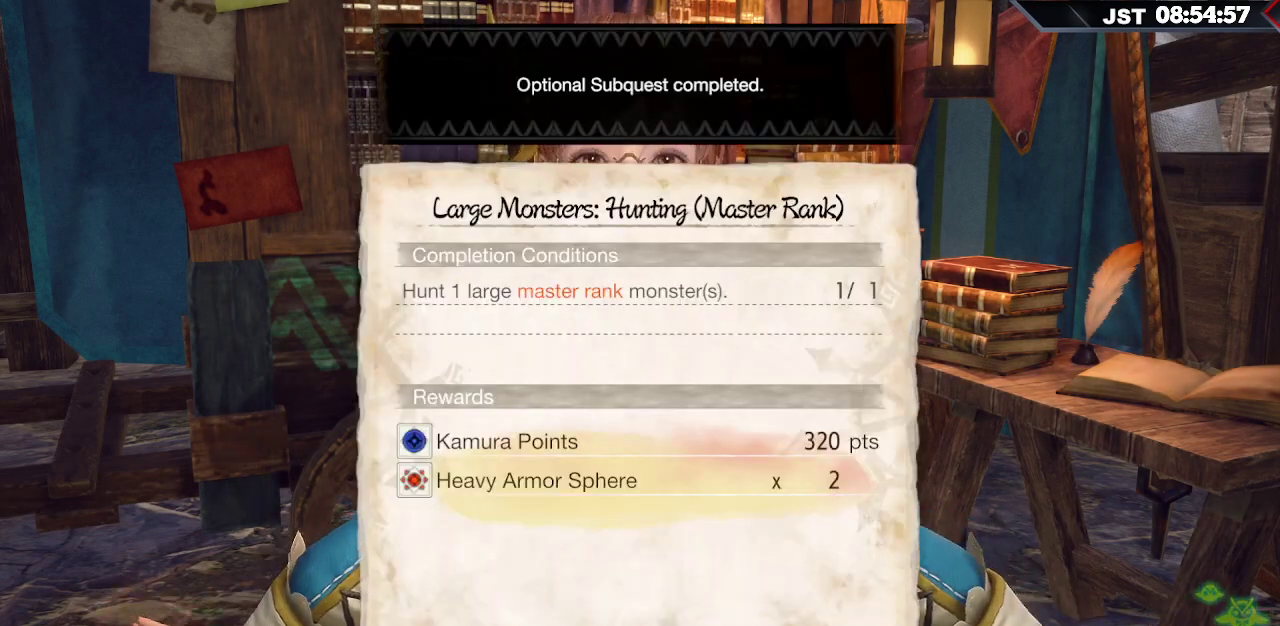
{"buttons": [], "left_stick": "center", "right_stick": "center", "events": []}
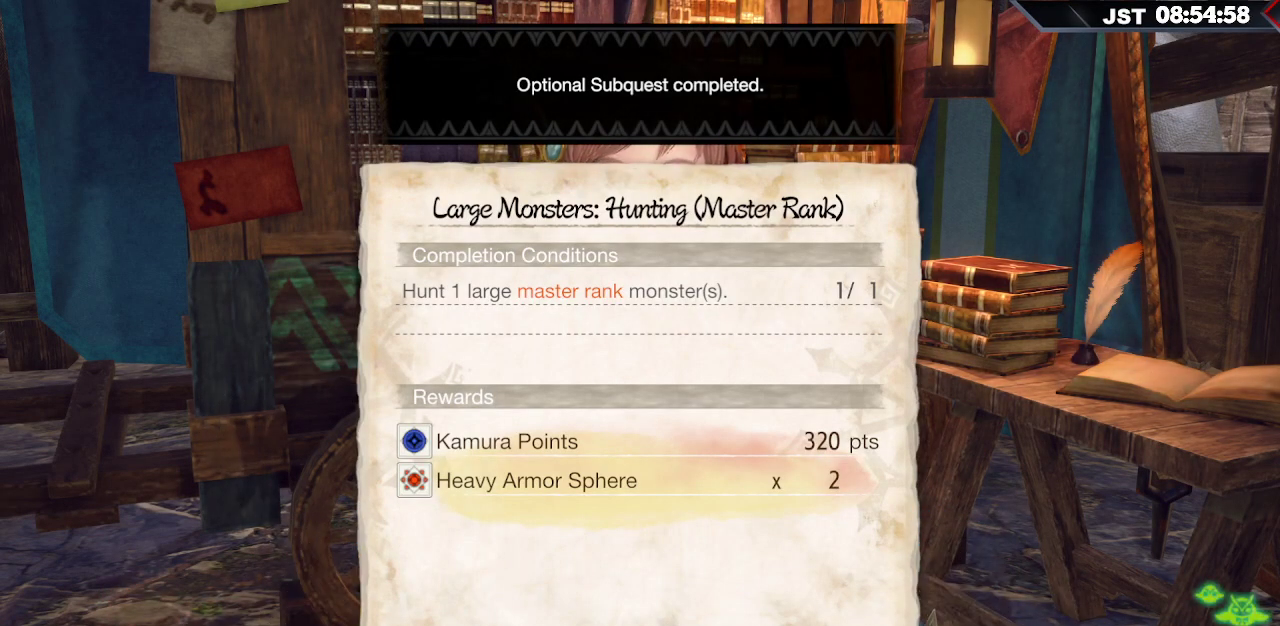
{"buttons": ["A"], "left_stick": "center", "right_stick": "center", "events": [[250, "A", "down"], [400, "A", "up"], [483, "A", "down"]]}
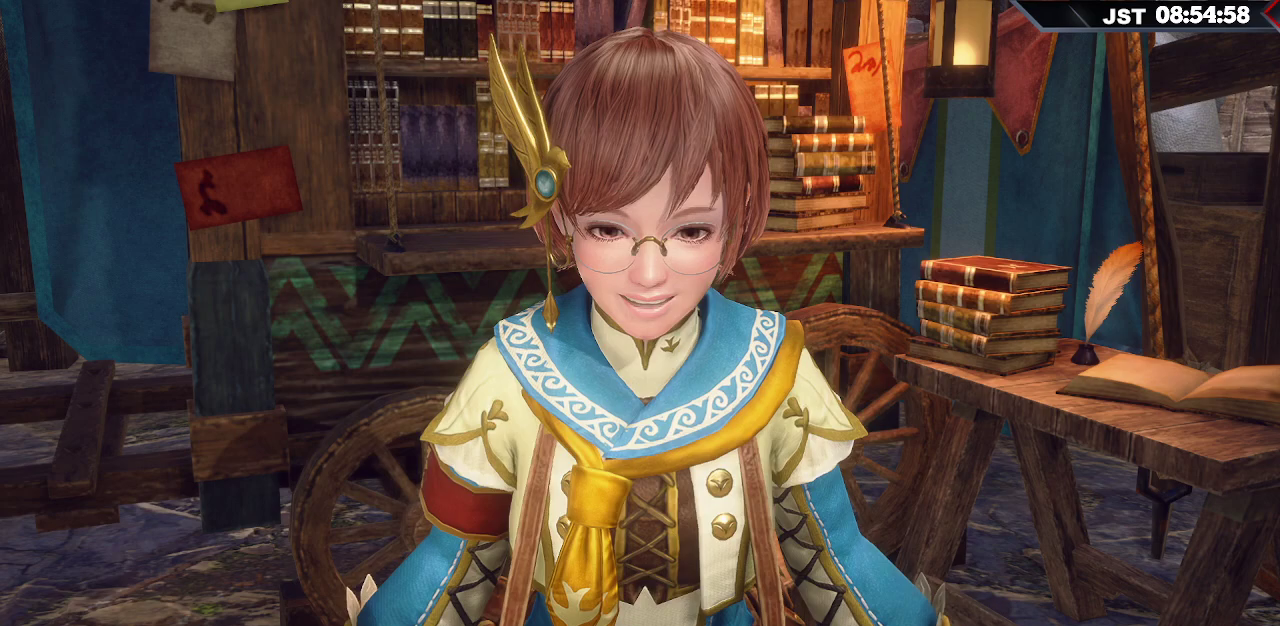
{"buttons": [], "left_stick": "center", "right_stick": "center", "events": [[117, "A", "up"], [383, "A", "down"], [483, "A", "up"]]}
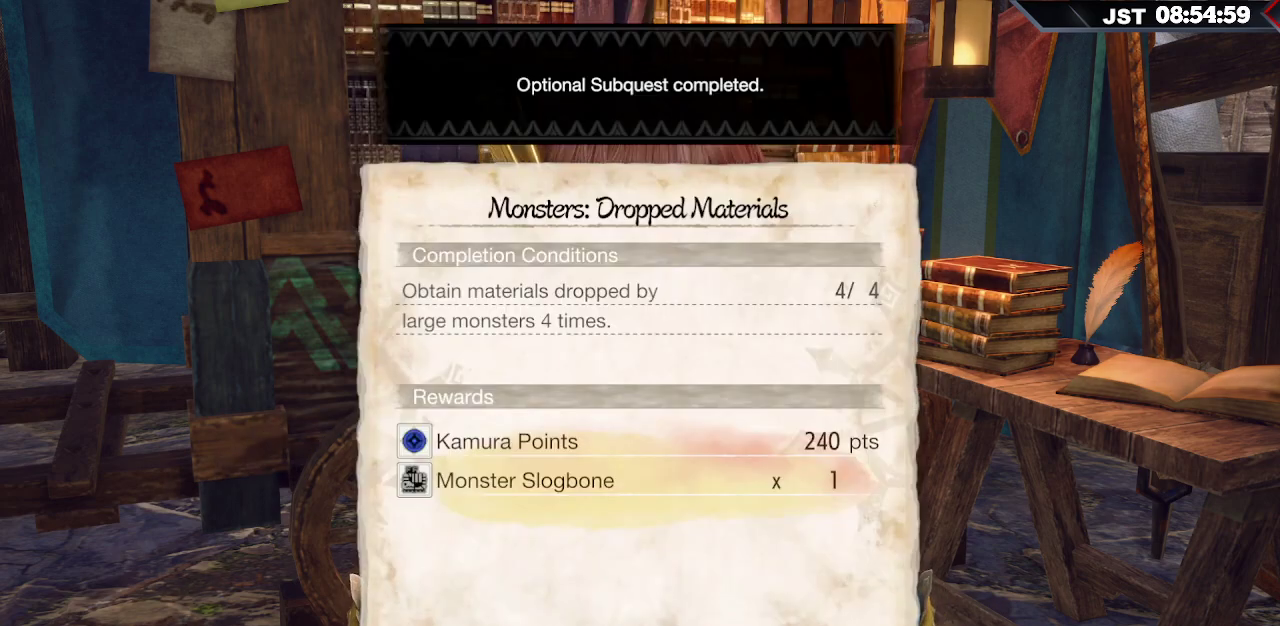
{"buttons": ["A"], "left_stick": "center", "right_stick": "center", "events": [[83, "A", "down"], [200, "A", "up"], [283, "A", "down"], [383, "A", "up"], [483, "A", "down"]]}
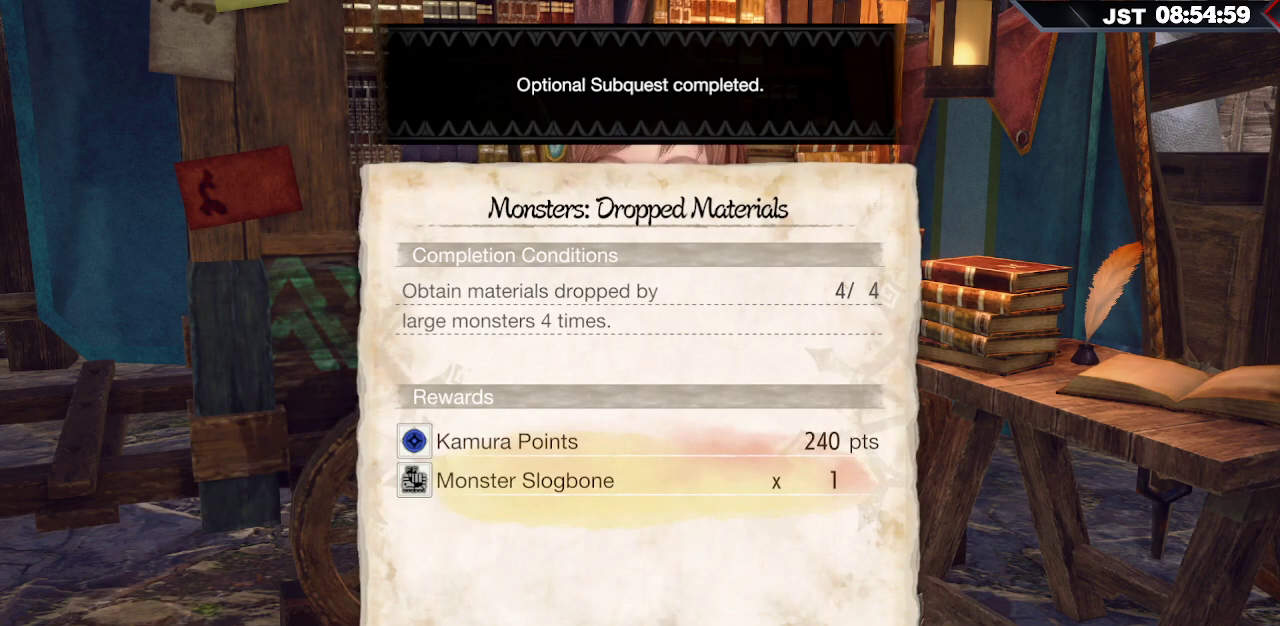
{"buttons": [], "left_stick": "center", "right_stick": "center", "events": [[83, "A", "up"], [167, "A", "down"], [300, "A", "up"]]}
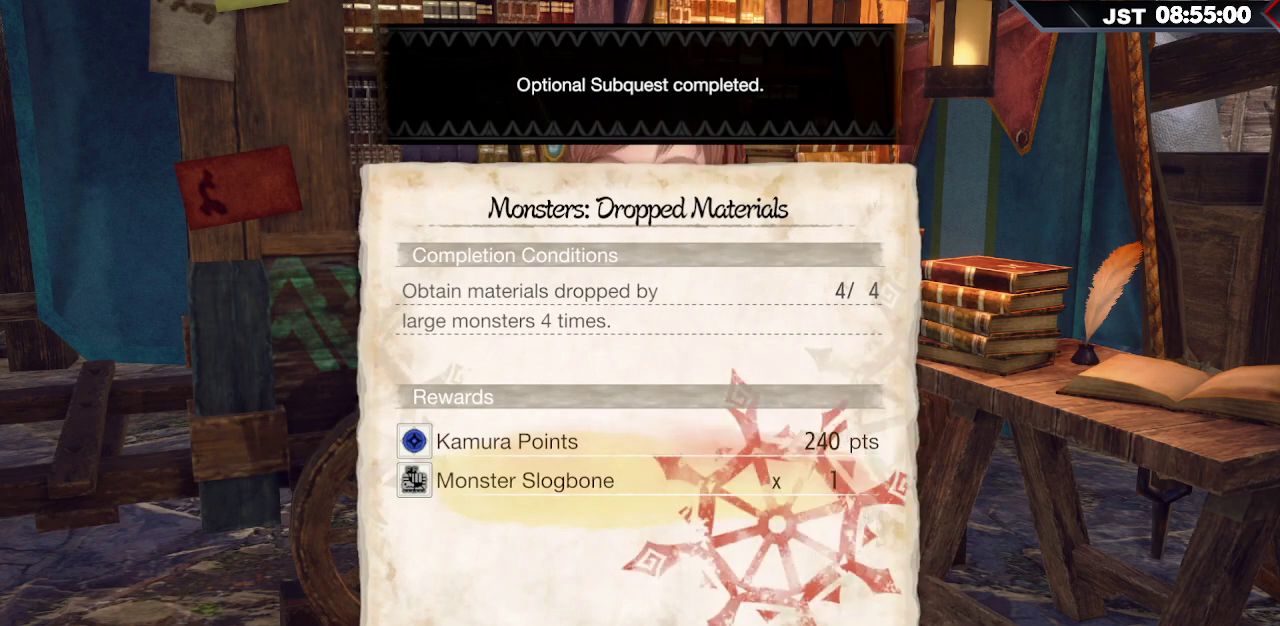
{"buttons": ["DPAD_DOWN"], "left_stick": "center", "right_stick": "center", "events": [[33, "A", "down"], [150, "A", "up"], [417, "DPAD_DOWN", "down"]]}
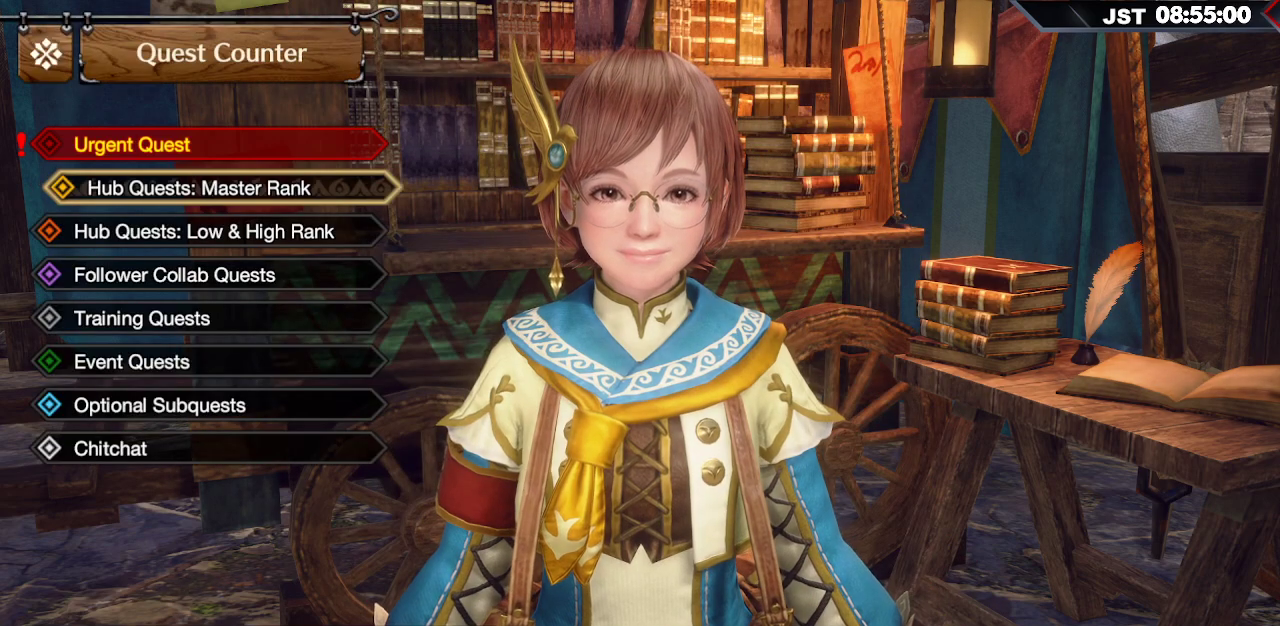
{"buttons": [], "left_stick": "center", "right_stick": "center", "events": [[500, "DPAD_DOWN", "up"]]}
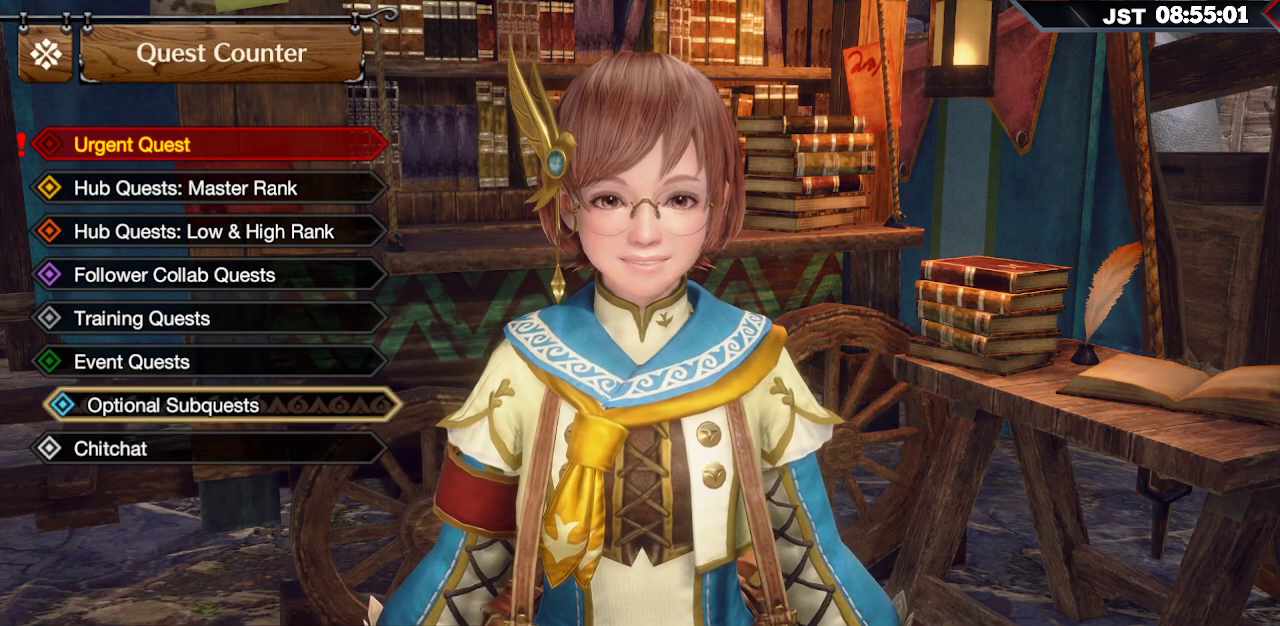
{"buttons": [], "left_stick": "center", "right_stick": "center", "events": []}
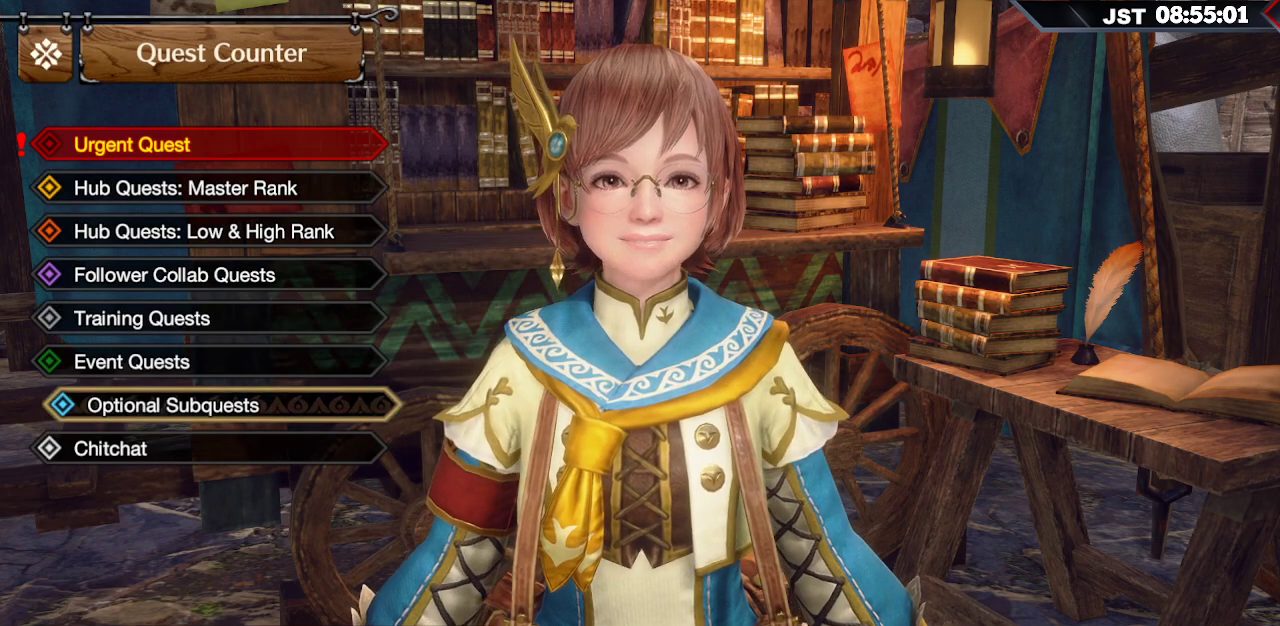
{"buttons": [], "left_stick": "center", "right_stick": "center", "events": [[117, "A", "down"], [267, "A", "up"]]}
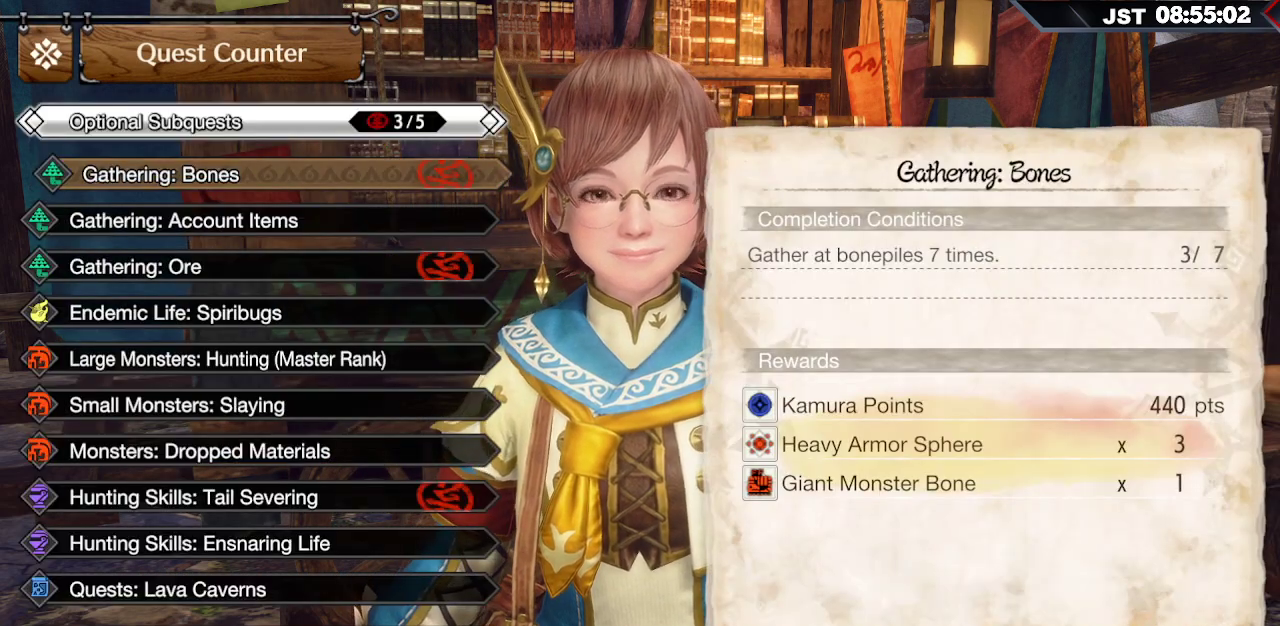
{"buttons": ["DPAD_DOWN"], "left_stick": "center", "right_stick": "center", "events": [[117, "DPAD_DOWN", "down"]]}
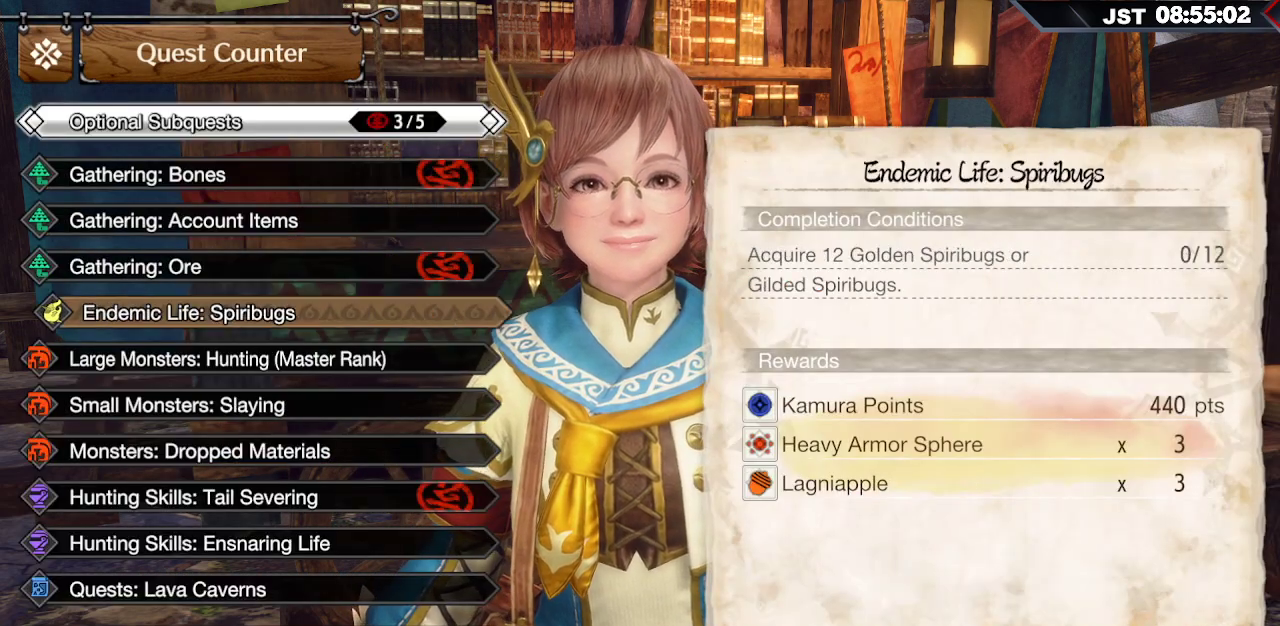
{"buttons": [], "left_stick": "center", "right_stick": "center", "events": [[50, "DPAD_DOWN", "up"], [317, "A", "down"], [467, "A", "up"]]}
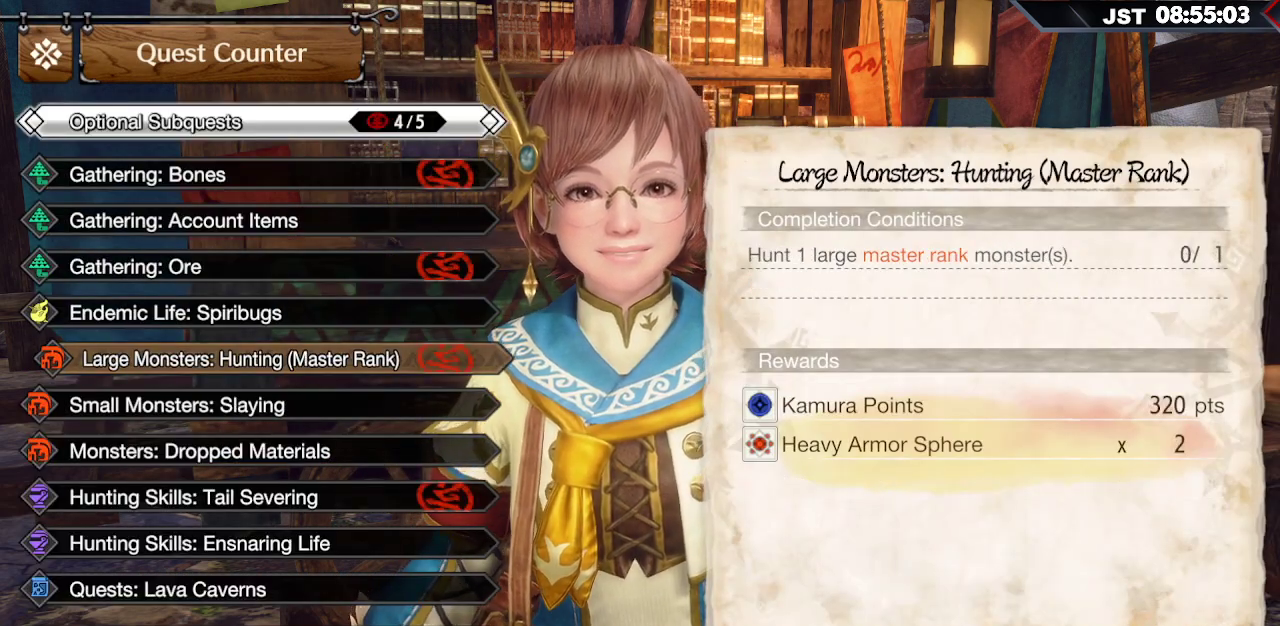
{"buttons": [], "left_stick": "center", "right_stick": "center", "events": [[117, "DPAD_DOWN", "down"], [233, "DPAD_DOWN", "up"], [283, "DPAD_DOWN", "down"], [417, "DPAD_DOWN", "up"]]}
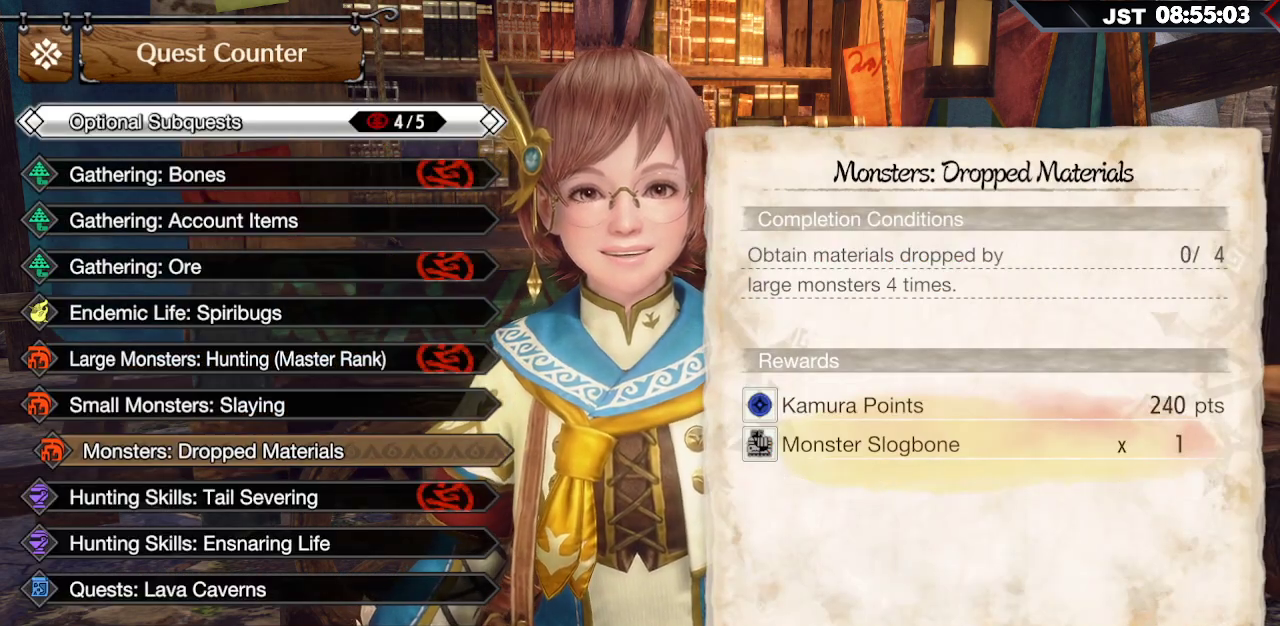
{"buttons": ["B"], "left_stick": "center", "right_stick": "center", "events": [[17, "A", "down"], [183, "A", "up"], [433, "B", "down"]]}
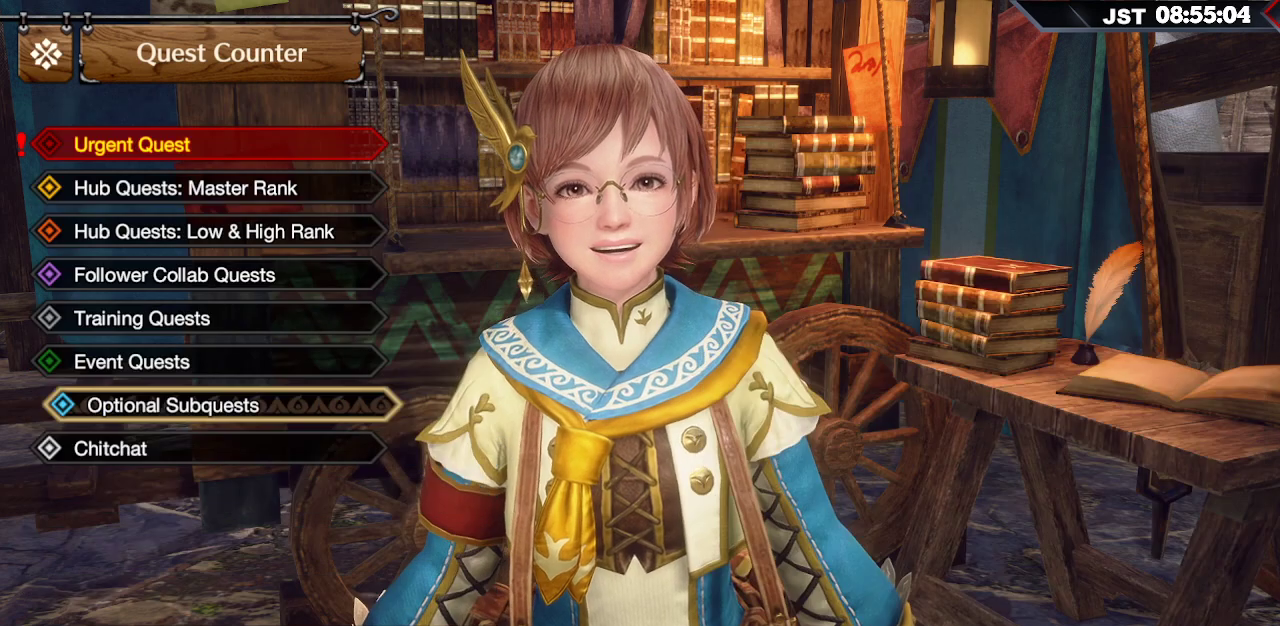
{"buttons": ["DPAD_UP"], "left_stick": "center", "right_stick": "center", "events": [[117, "B", "up"], [350, "DPAD_UP", "down"]]}
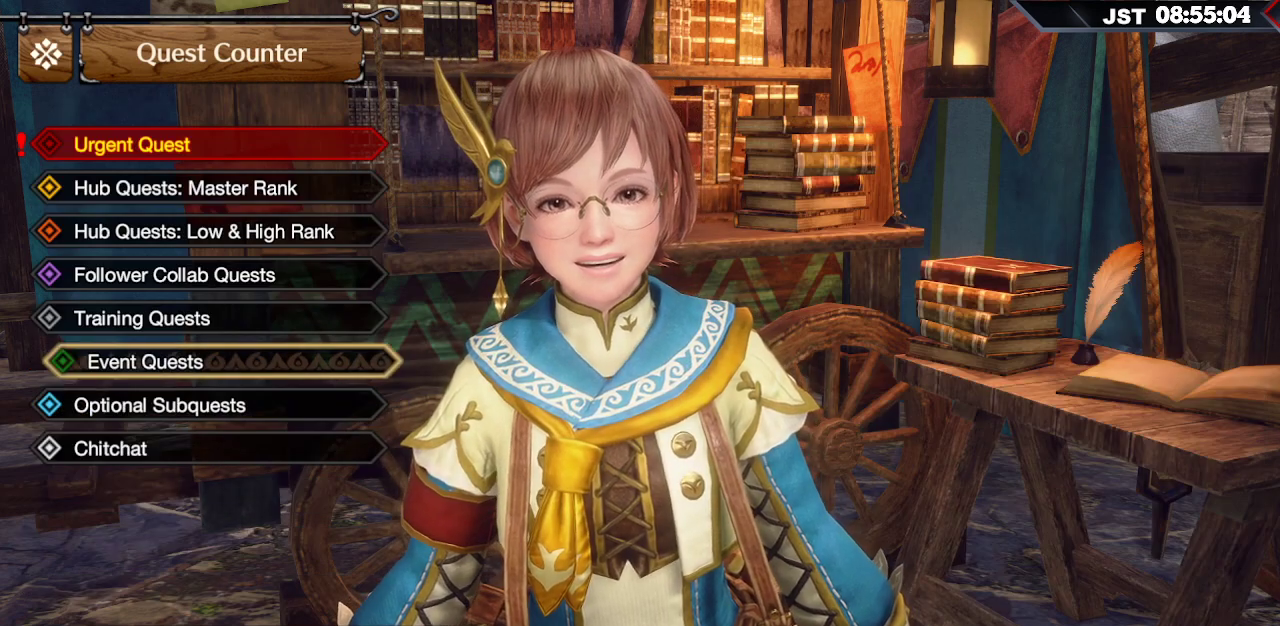
{"buttons": [], "left_stick": "center", "right_stick": "center", "events": [[333, "DPAD_UP", "up"]]}
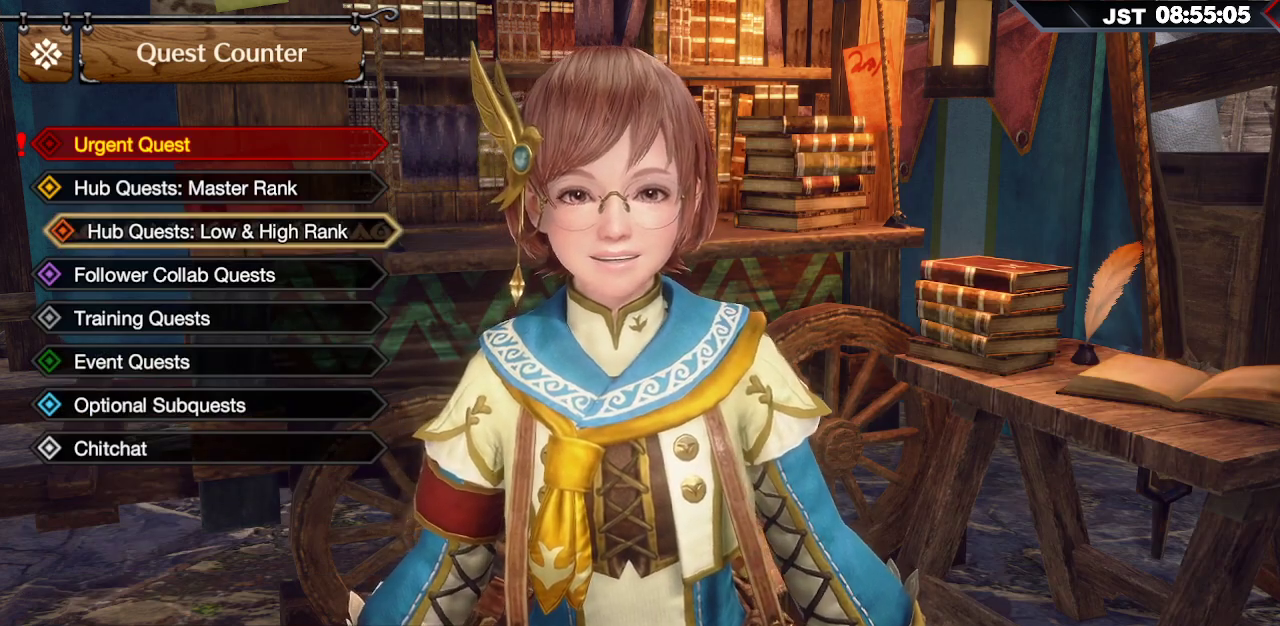
{"buttons": [], "left_stick": "center", "right_stick": "center", "events": [[17, "DPAD_UP", "down"], [167, "DPAD_UP", "up"], [283, "DPAD_UP", "down"], [400, "DPAD_UP", "up"]]}
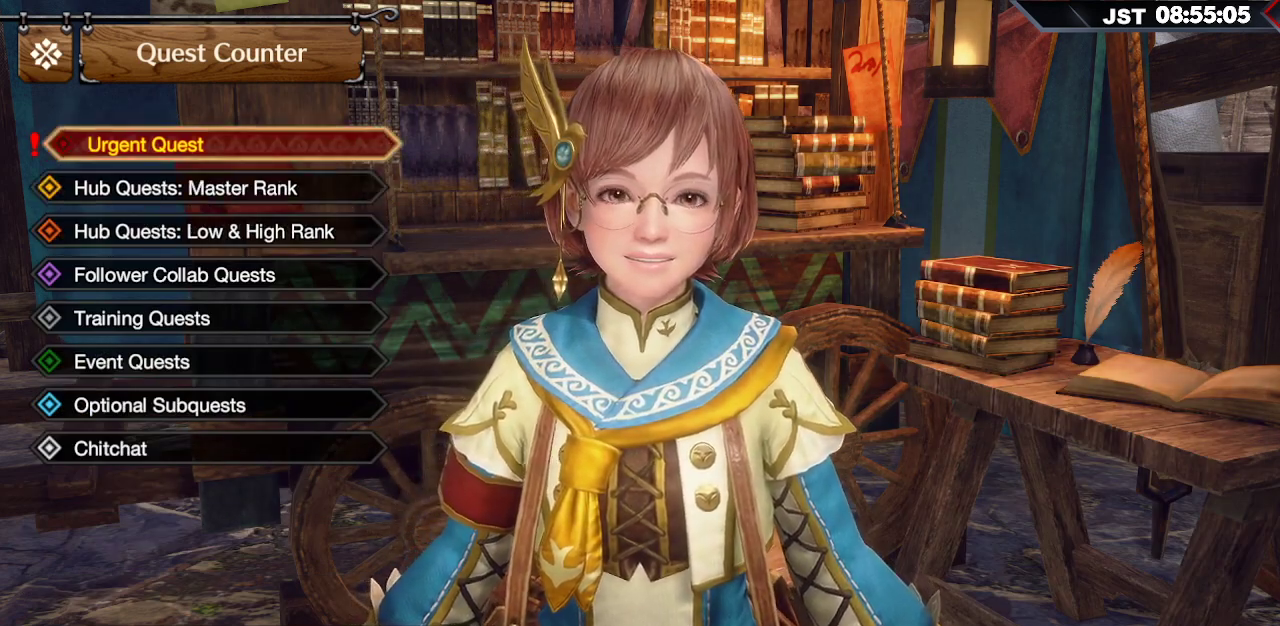
{"buttons": [], "left_stick": "center", "right_stick": "center", "events": [[217, "A", "down"], [367, "A", "up"]]}